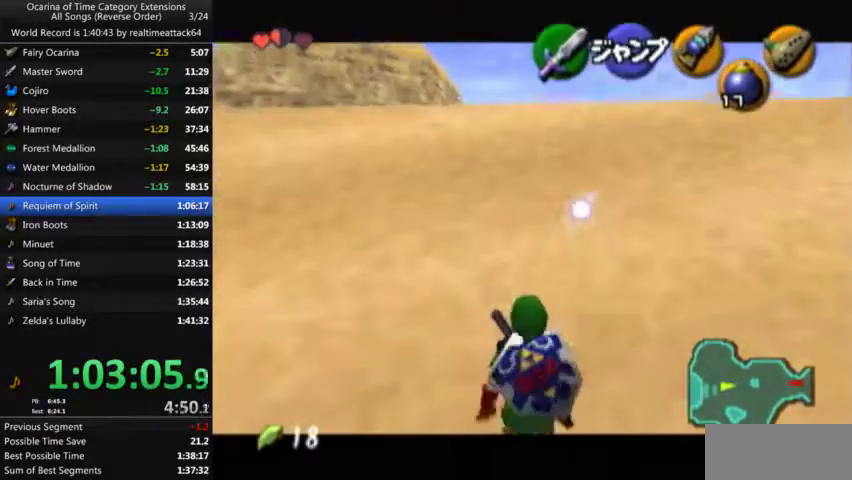
Gameplay with a controller (Nintendo layout); each line is a JSON object with the inputs held at the frame after it. "events" lists button and stick changes between this image and that frame as [ms after this image, input, new state], when the widget could be followed in between. Not read: A L3 R3 START.
{"buttons": ["L1"], "left_stick": "down", "right_stick": "center", "events": []}
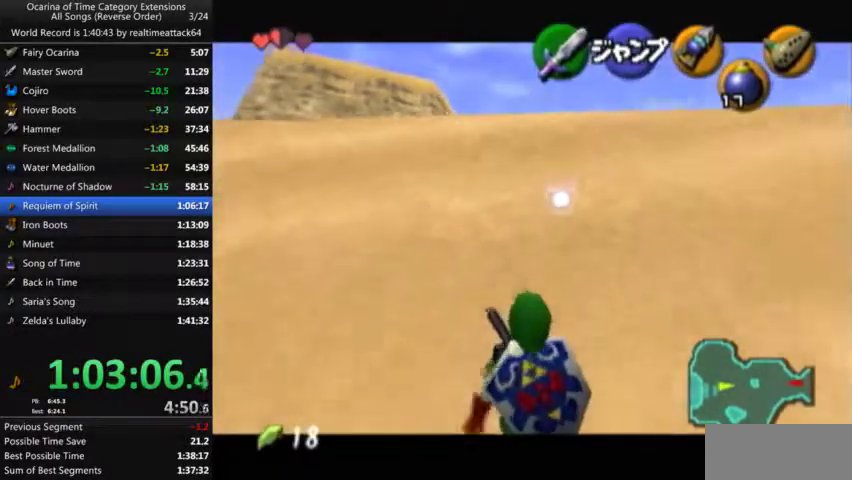
{"buttons": ["L1"], "left_stick": "down", "right_stick": "center", "events": []}
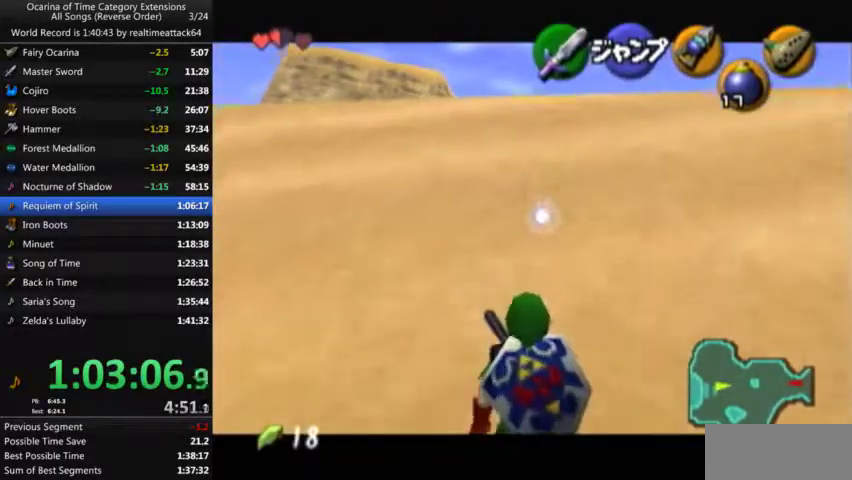
{"buttons": ["L1"], "left_stick": "down", "right_stick": "center", "events": []}
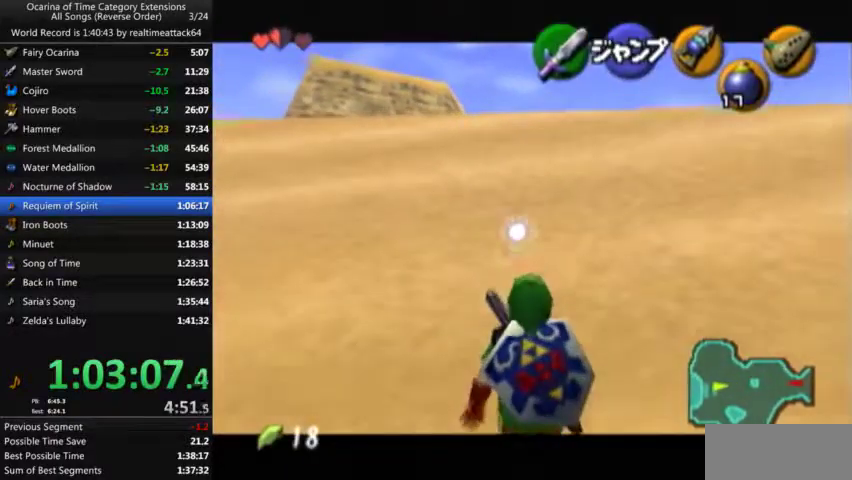
{"buttons": ["L1"], "left_stick": "down", "right_stick": "center", "events": []}
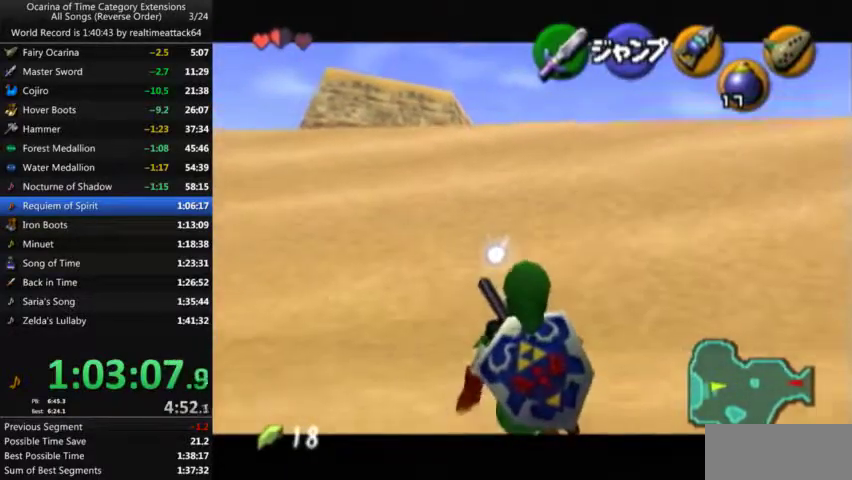
{"buttons": ["L1"], "left_stick": "down", "right_stick": "center", "events": []}
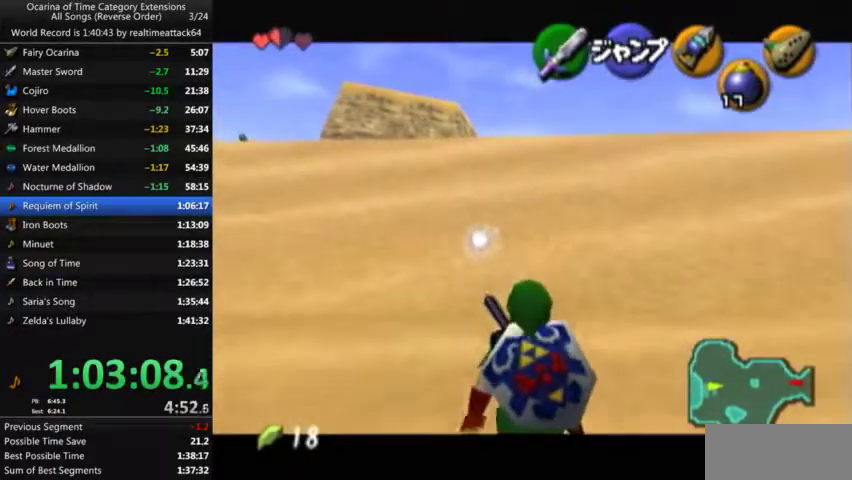
{"buttons": ["L1"], "left_stick": "down", "right_stick": "center", "events": []}
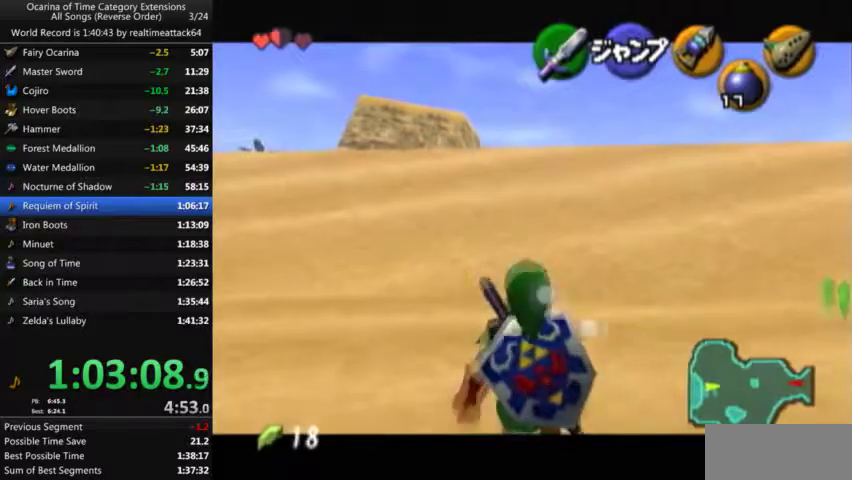
{"buttons": ["L1"], "left_stick": "down", "right_stick": "center", "events": []}
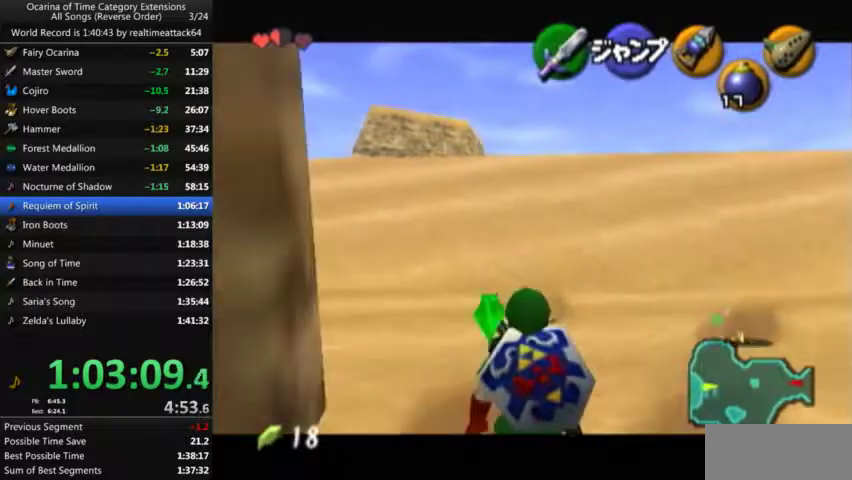
{"buttons": ["L1"], "left_stick": "down", "right_stick": "center", "events": []}
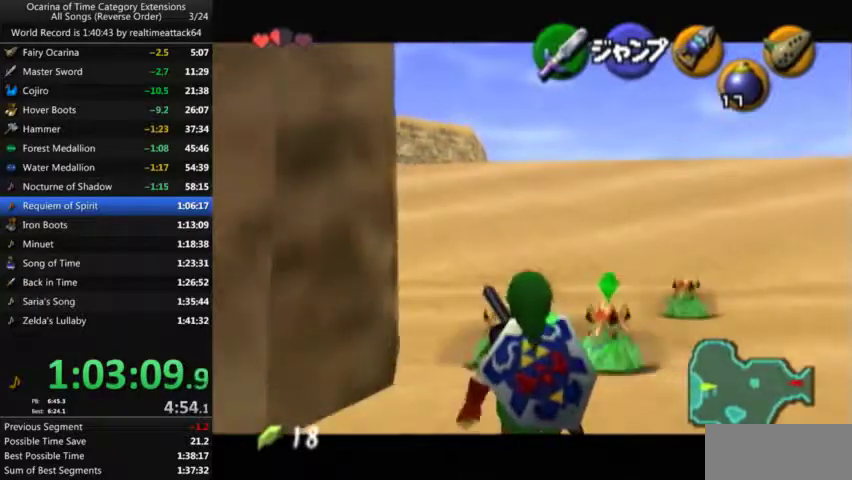
{"buttons": ["L1"], "left_stick": "down", "right_stick": "center", "events": []}
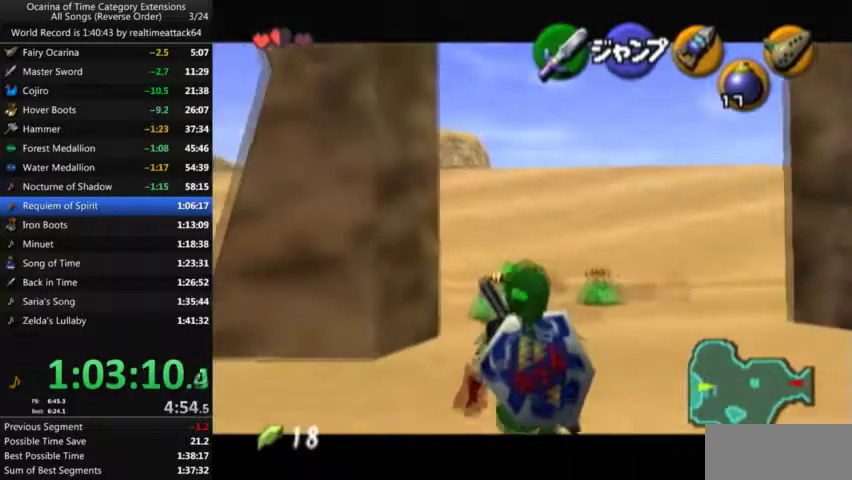
{"buttons": ["L1"], "left_stick": "down", "right_stick": "center", "events": []}
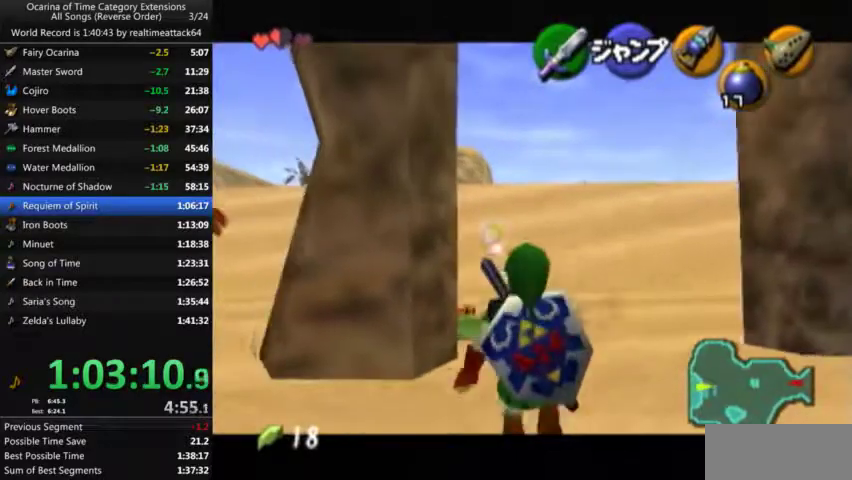
{"buttons": ["L1"], "left_stick": "down", "right_stick": "center", "events": []}
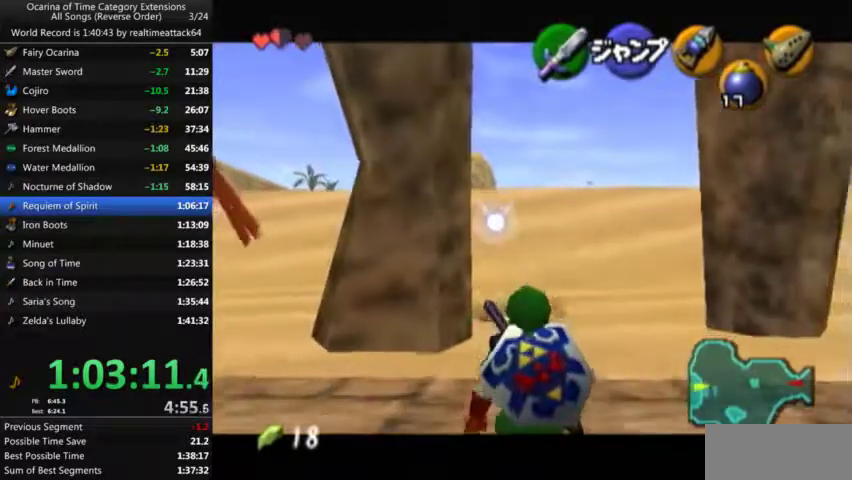
{"buttons": ["L1"], "left_stick": "down", "right_stick": "center", "events": []}
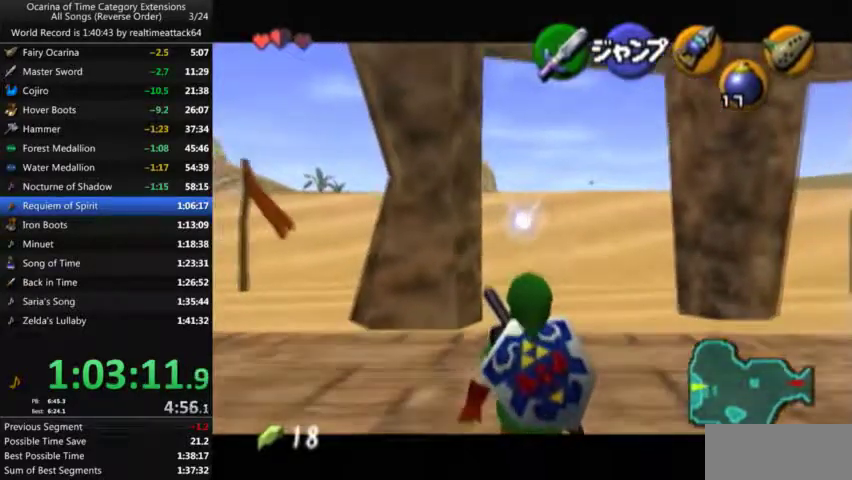
{"buttons": ["L1"], "left_stick": "down", "right_stick": "center", "events": []}
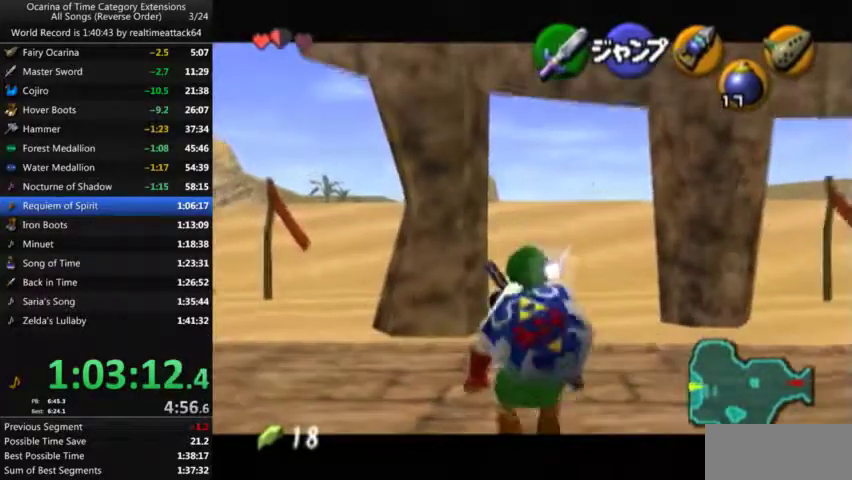
{"buttons": ["L1"], "left_stick": "down", "right_stick": "center", "events": []}